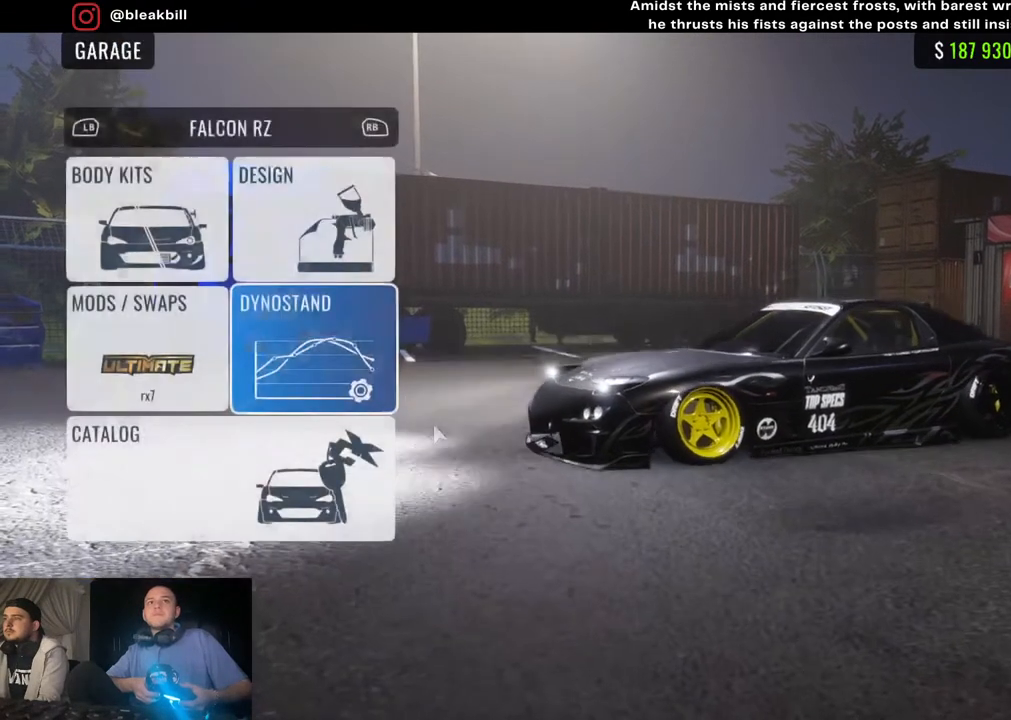
Gameplay with a controller (PlayStation layout); each line is a JSON object with the inputs held at the frame after it. "events" lists button and stick changes between this image and that frame as [ms after this image, input, new state], when the widget could be followed in between.
{"buttons": ["CIRCLE"], "left_stick": "center", "right_stick": "center", "events": [[450, "CIRCLE", "down"]]}
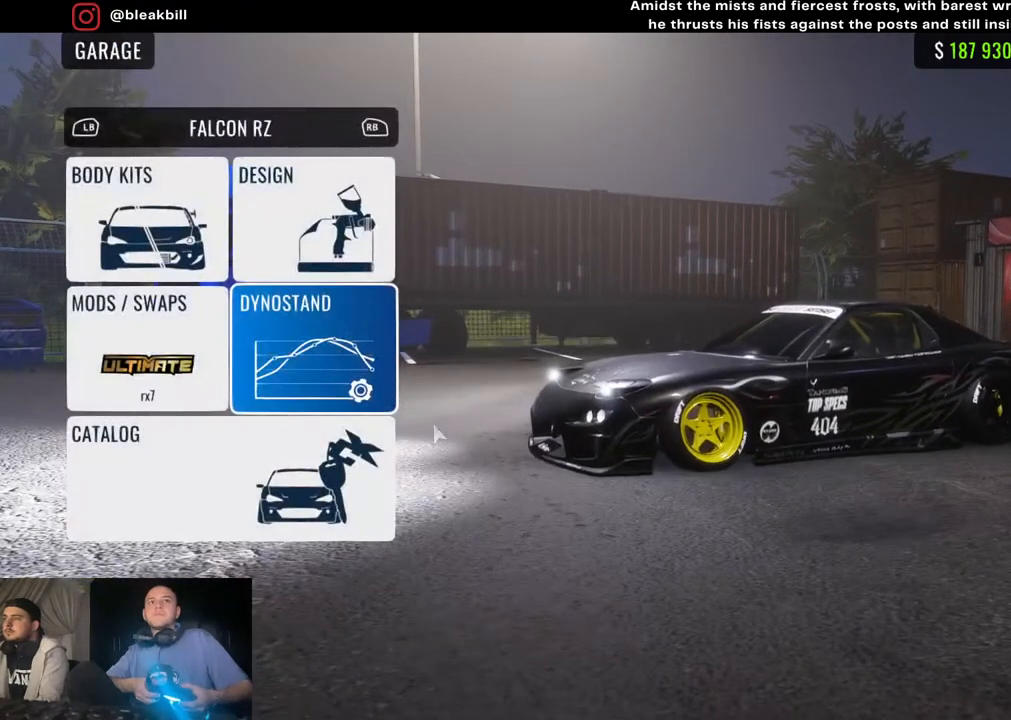
{"buttons": [], "left_stick": "center", "right_stick": "center", "events": [[83, "CIRCLE", "up"], [333, "left_stick", "up"], [483, "left_stick", "center"]]}
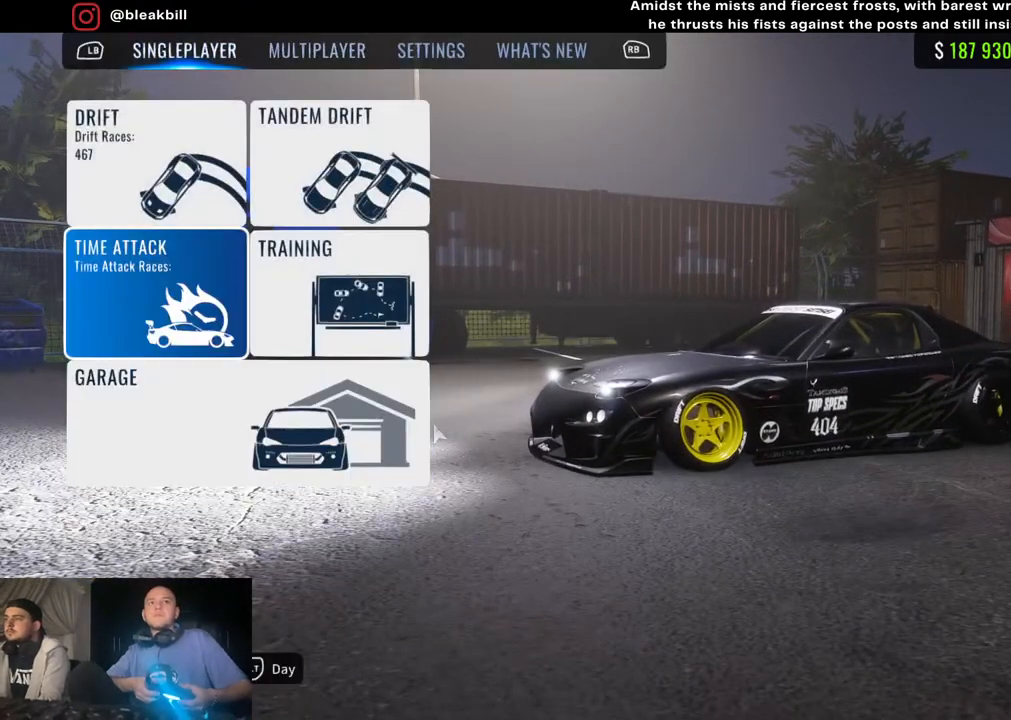
{"buttons": [], "left_stick": "center", "right_stick": "center", "events": [[67, "left_stick", "up"], [217, "left_stick", "center"]]}
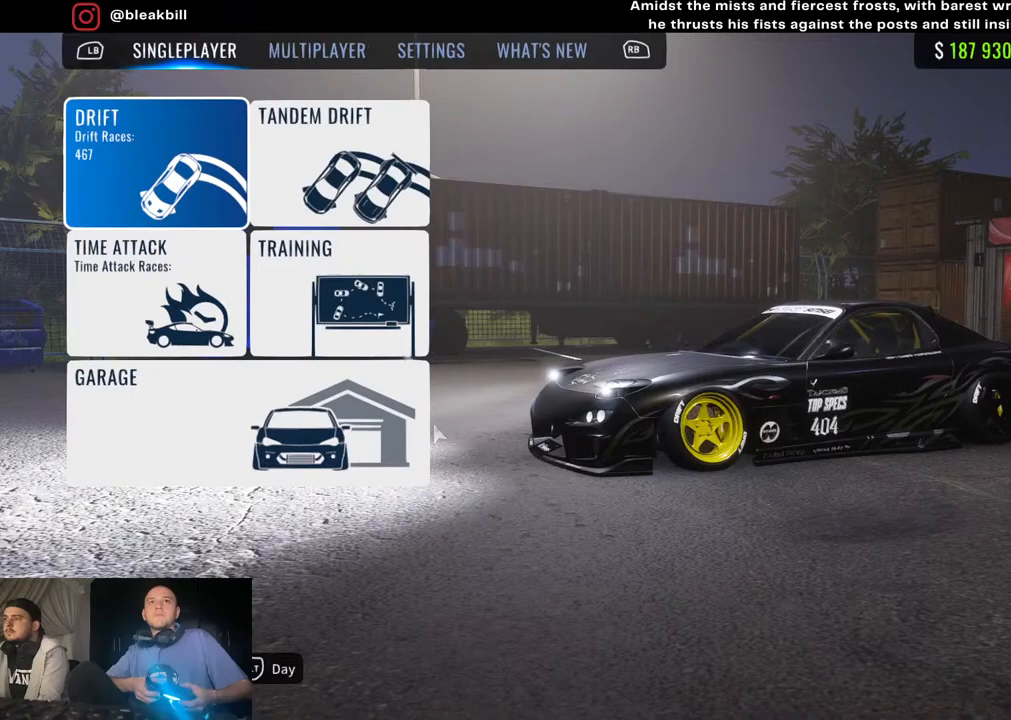
{"buttons": [], "left_stick": "center", "right_stick": "center", "events": [[133, "R1", "down"], [233, "R1", "up"]]}
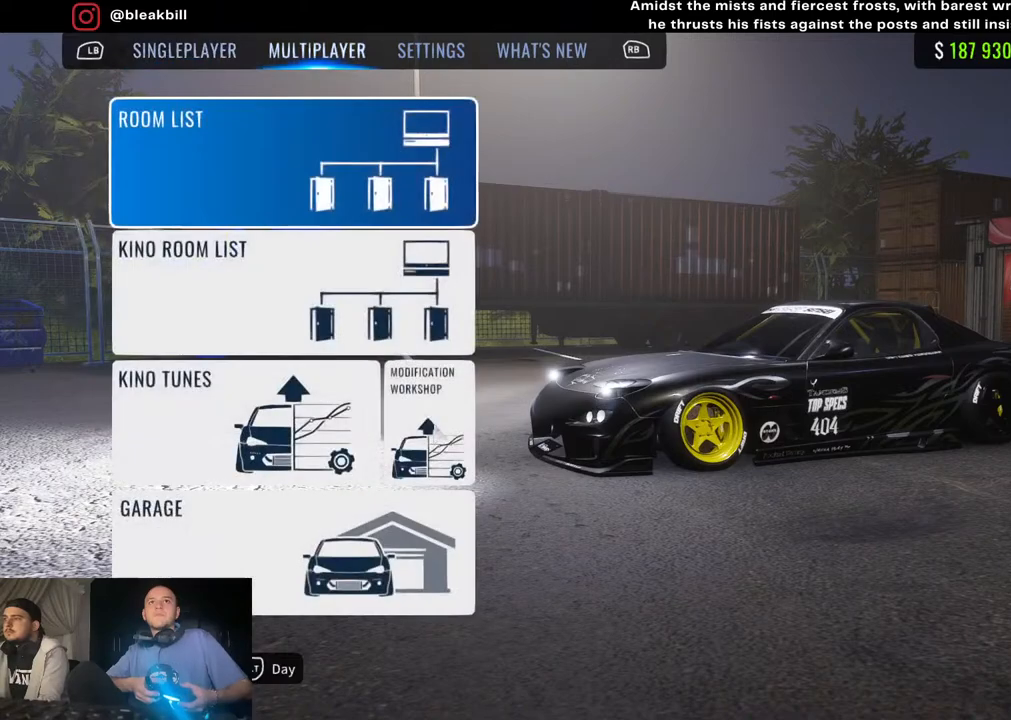
{"buttons": [], "left_stick": "center", "right_stick": "center", "events": [[133, "CROSS", "down"], [250, "CROSS", "up"]]}
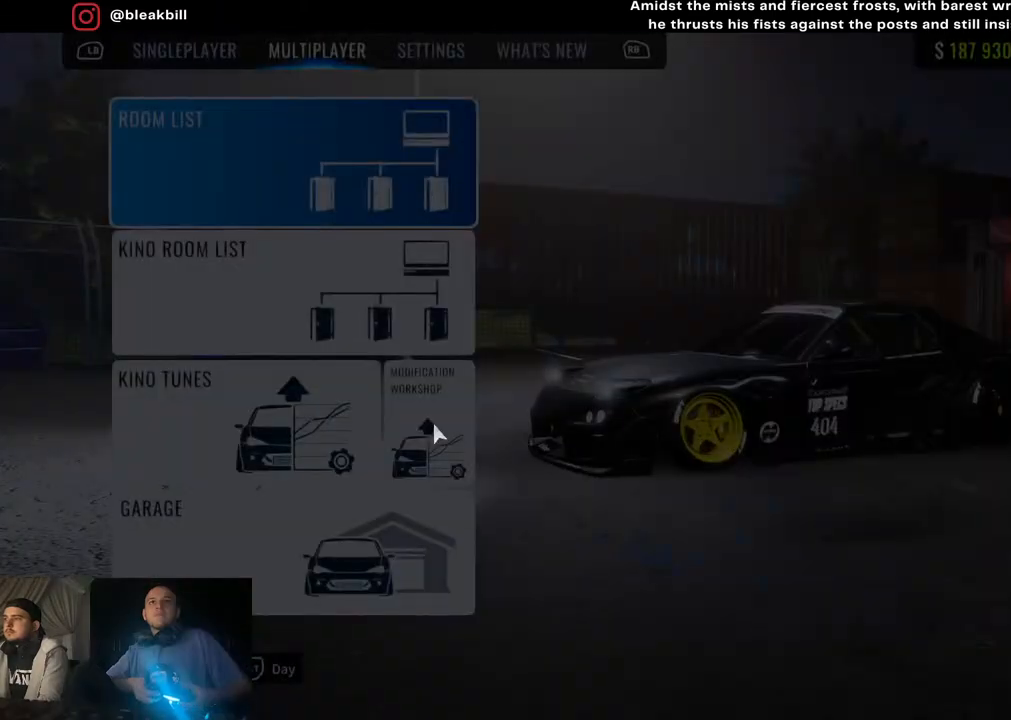
{"buttons": [], "left_stick": "center", "right_stick": "center", "events": []}
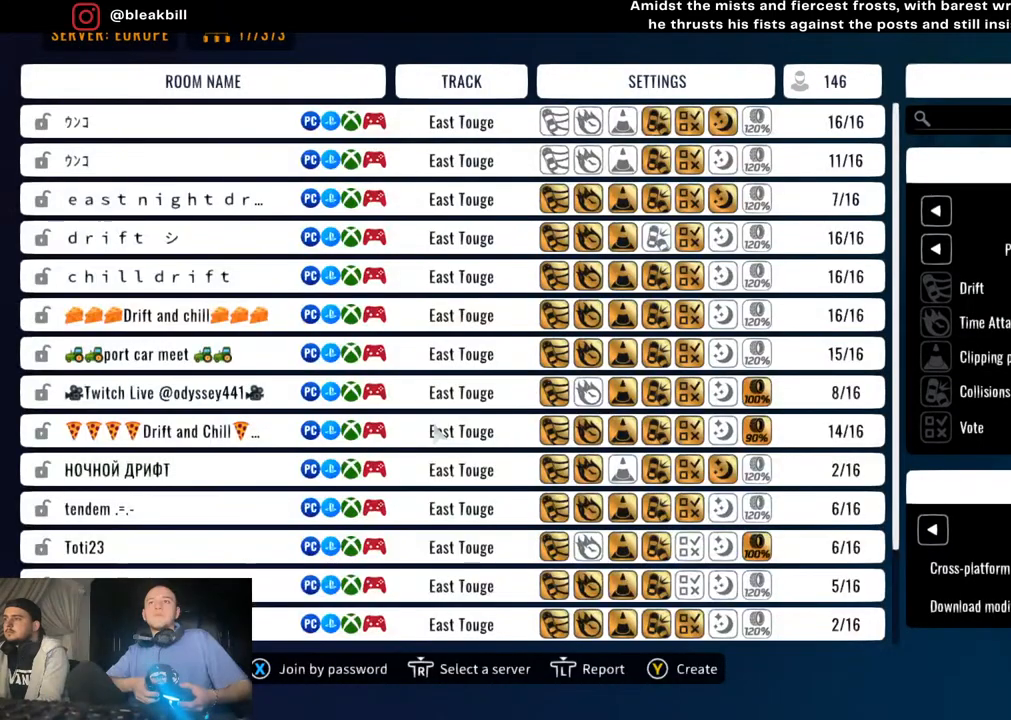
{"buttons": ["TRIANGLE"], "left_stick": "center", "right_stick": "center", "events": [[417, "TRIANGLE", "down"]]}
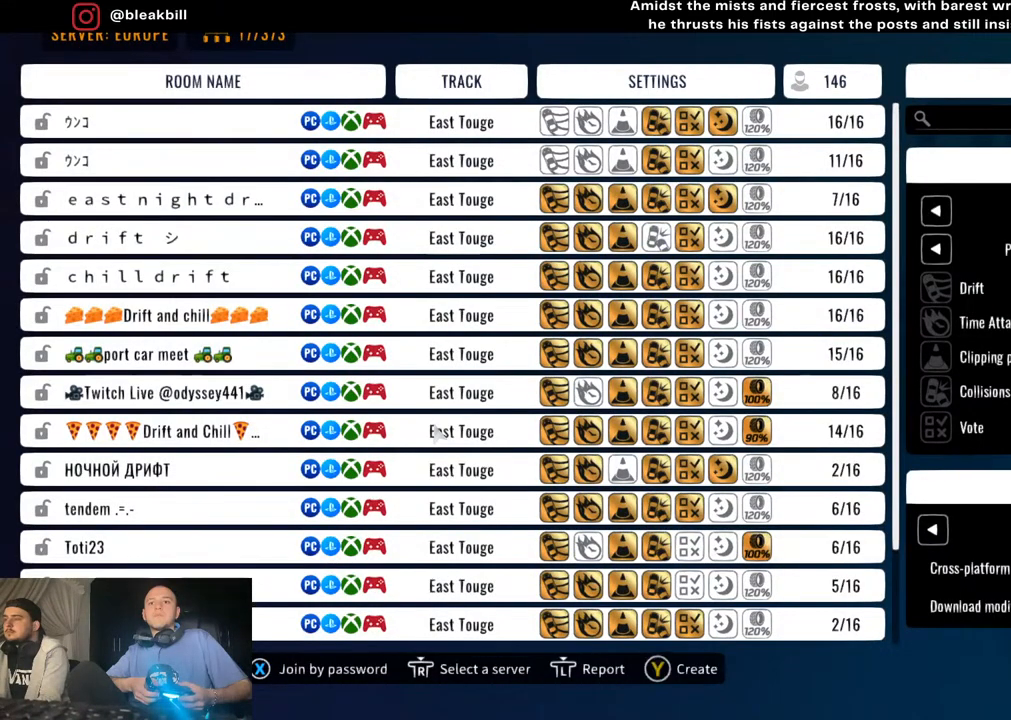
{"buttons": [], "left_stick": "center", "right_stick": "center", "events": [[50, "TRIANGLE", "up"]]}
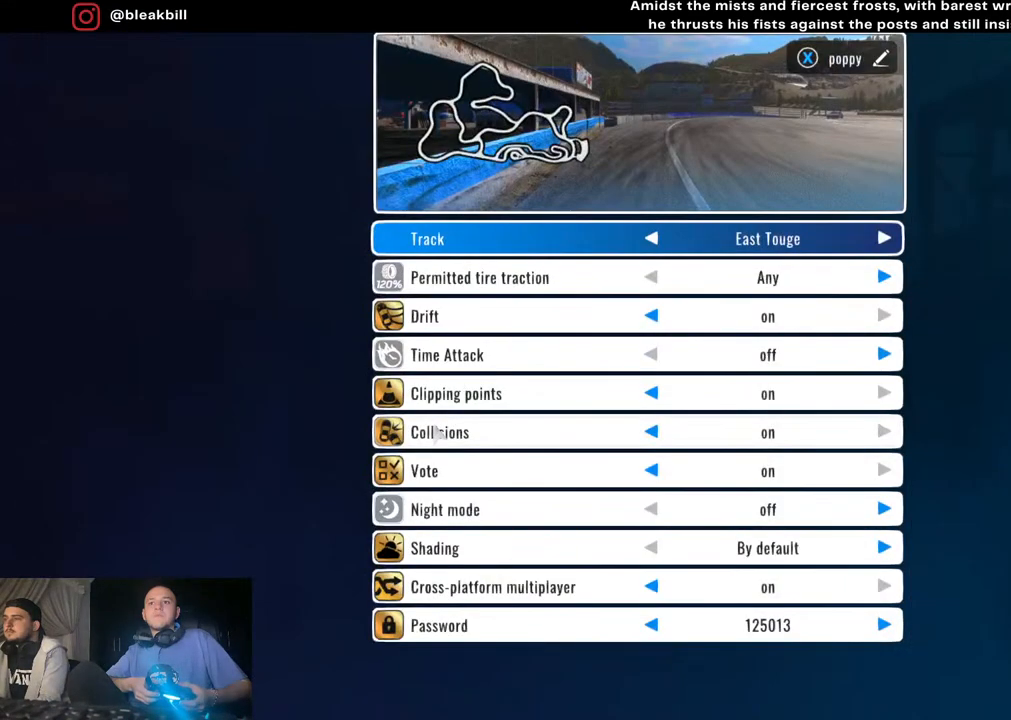
{"buttons": [], "left_stick": "center", "right_stick": "center", "events": []}
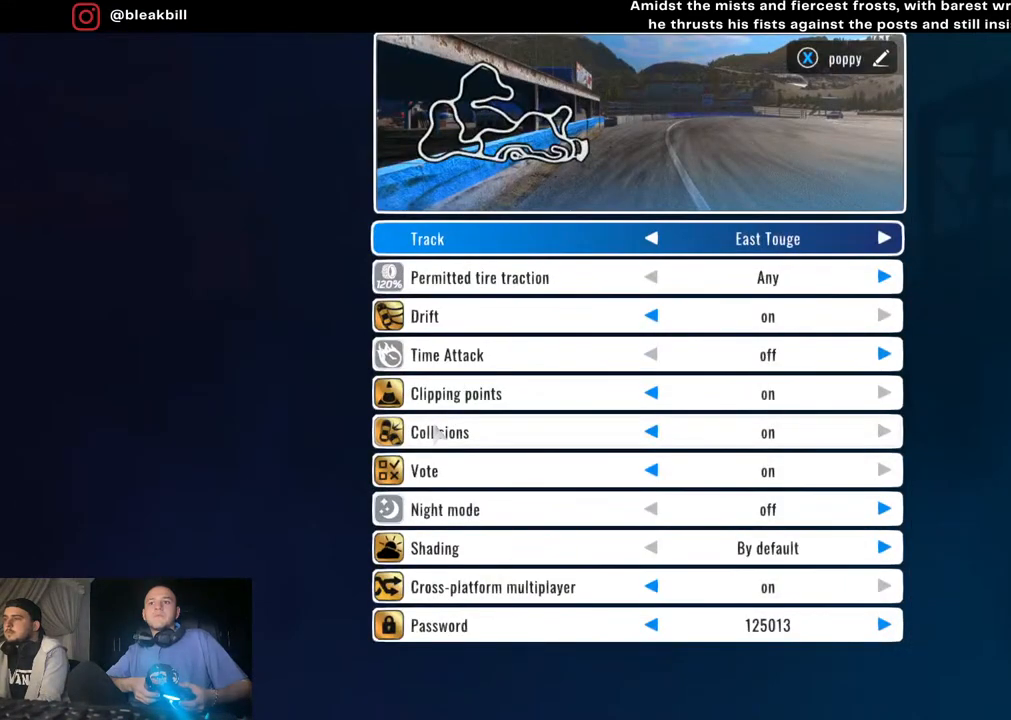
{"buttons": [], "left_stick": "center", "right_stick": "center", "events": []}
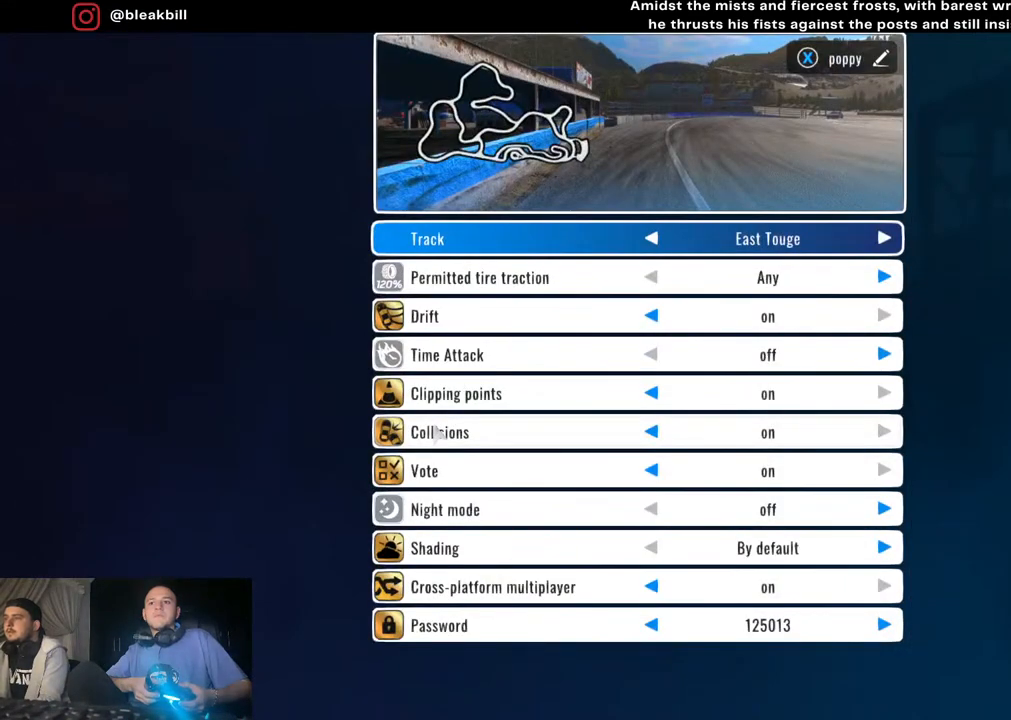
{"buttons": [], "left_stick": "center", "right_stick": "center", "events": []}
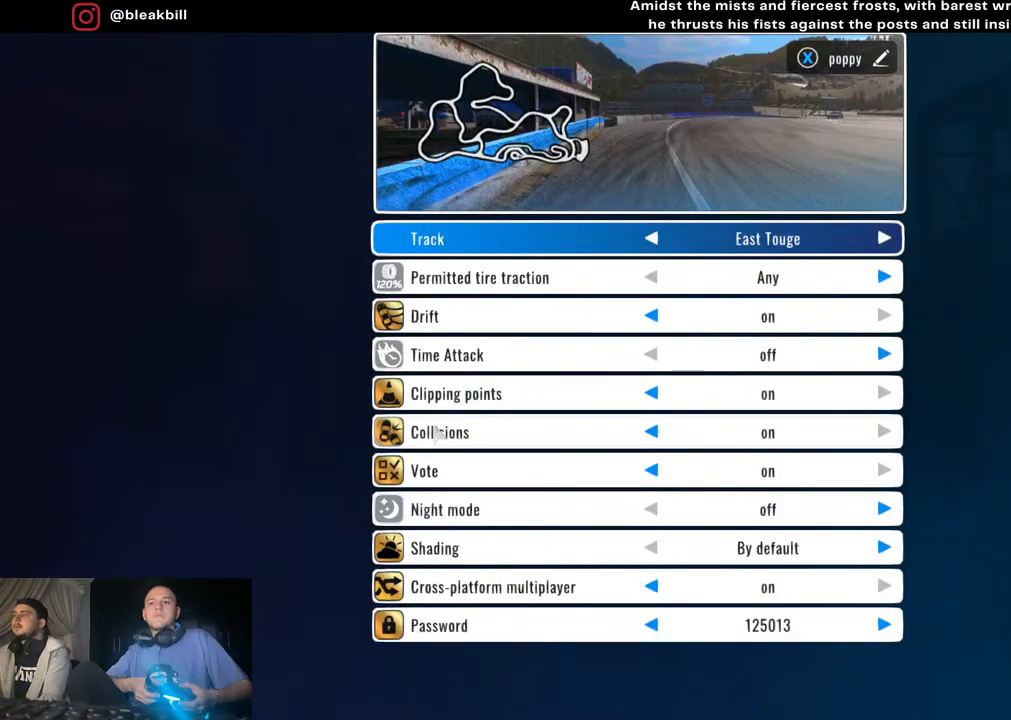
{"buttons": [], "left_stick": "center", "right_stick": "center", "events": []}
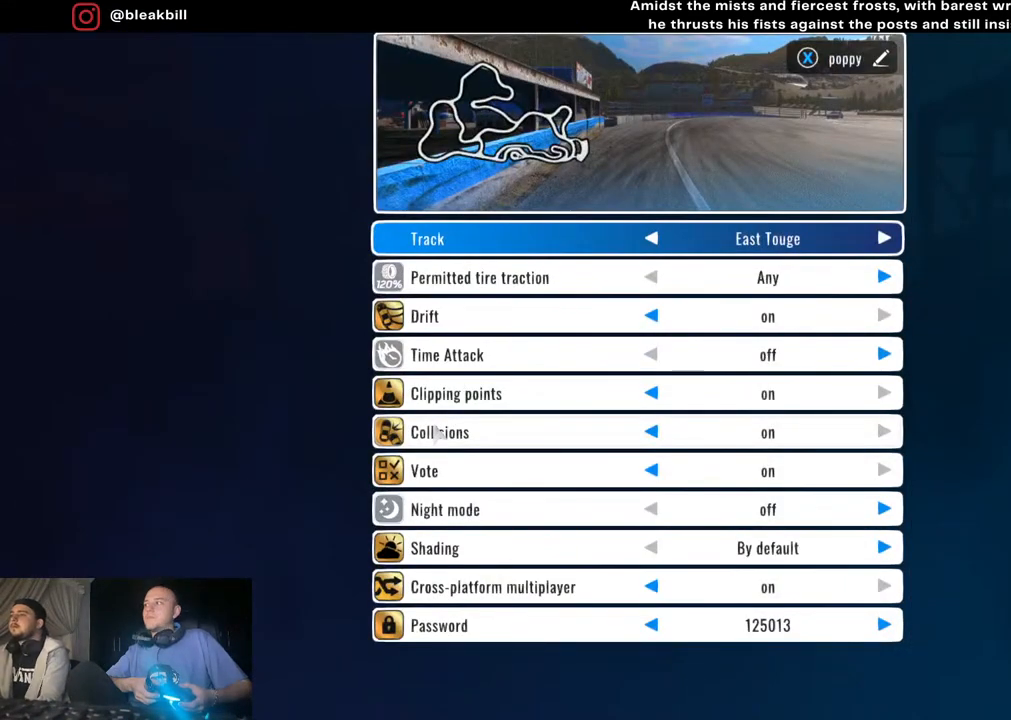
{"buttons": [], "left_stick": "center", "right_stick": "center", "events": []}
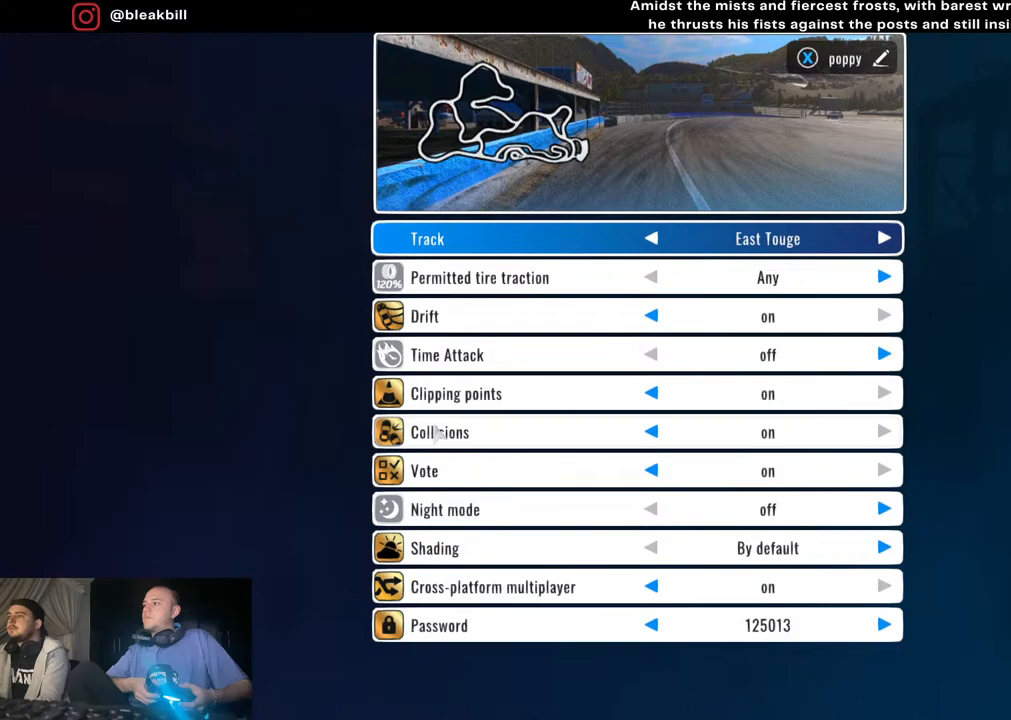
{"buttons": [], "left_stick": "center", "right_stick": "center", "events": []}
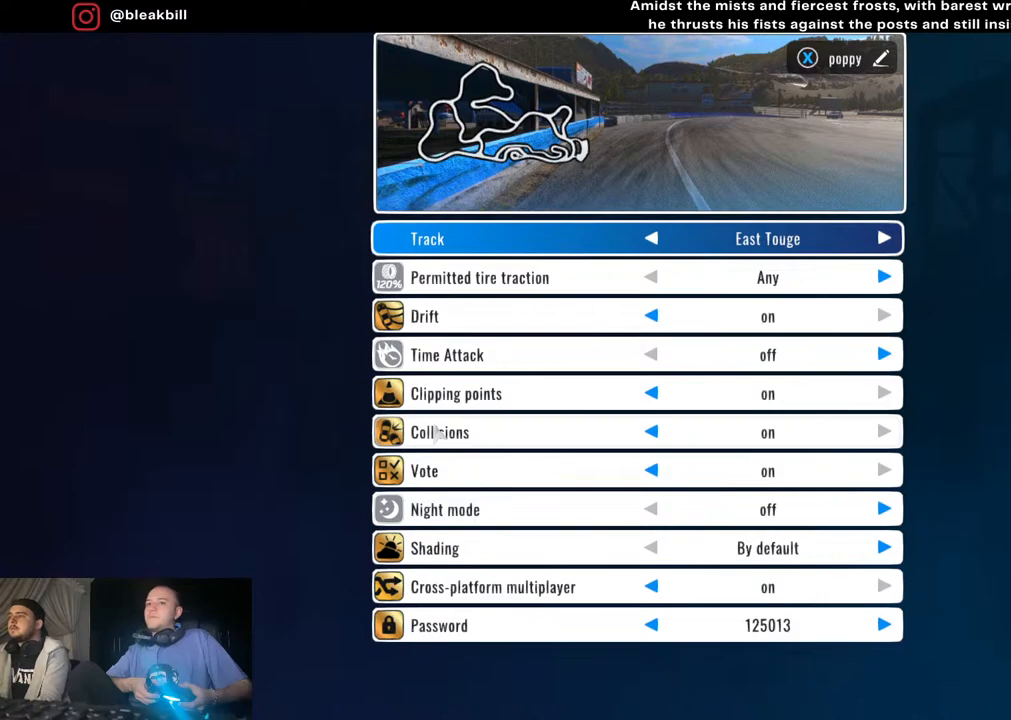
{"buttons": [], "left_stick": "down", "right_stick": "center", "events": [[83, "left_stick", "down"]]}
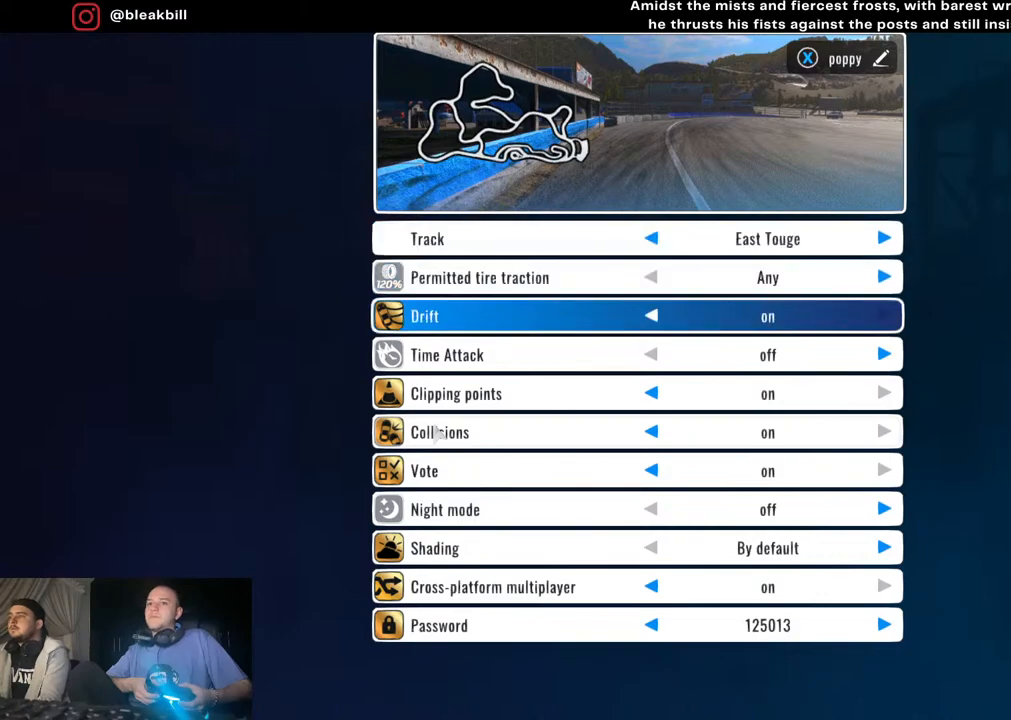
{"buttons": [], "left_stick": "down", "right_stick": "center", "events": []}
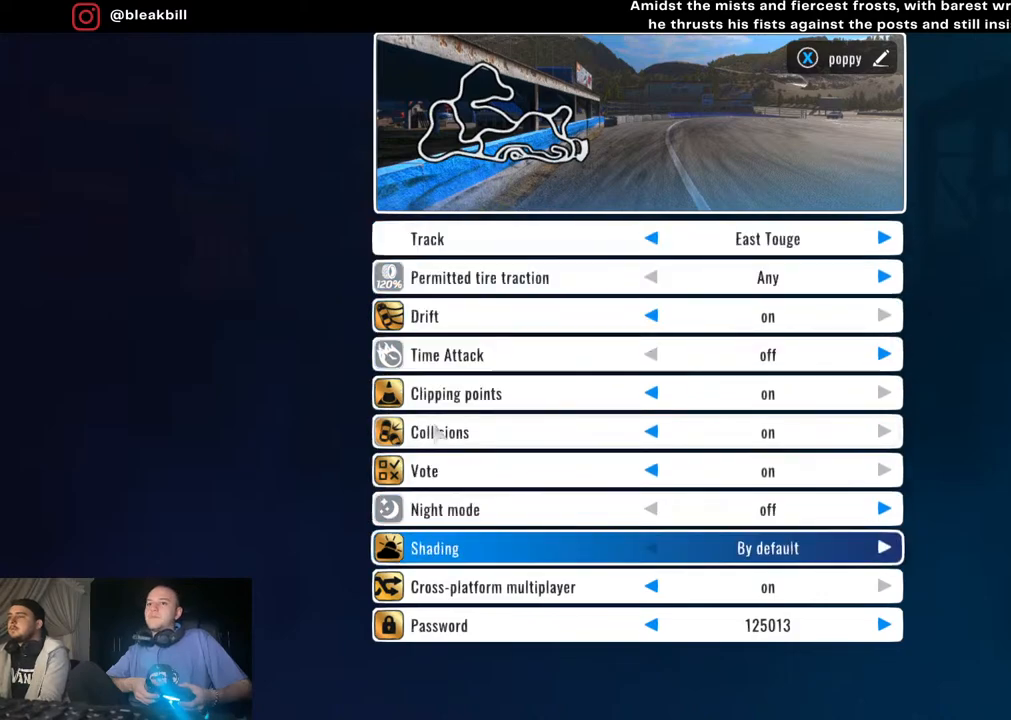
{"buttons": [], "left_stick": "left", "right_stick": "center", "events": [[233, "left_stick", "center"], [417, "left_stick", "left"]]}
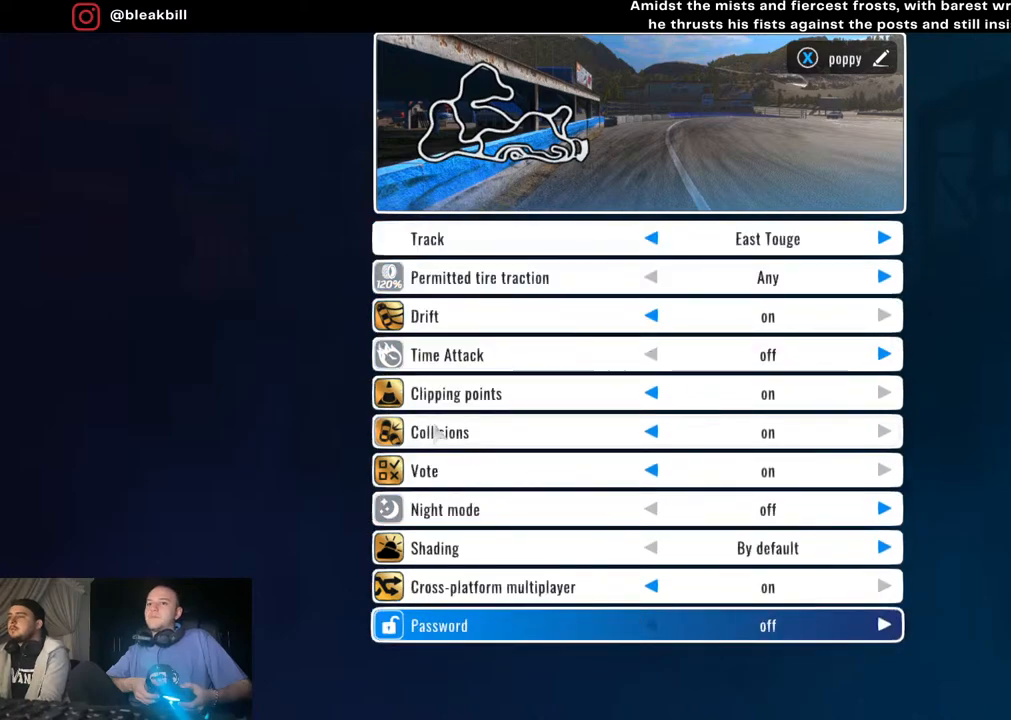
{"buttons": [], "left_stick": "center", "right_stick": "center", "events": [[83, "left_stick", "center"], [183, "left_stick", "right"], [383, "left_stick", "center"]]}
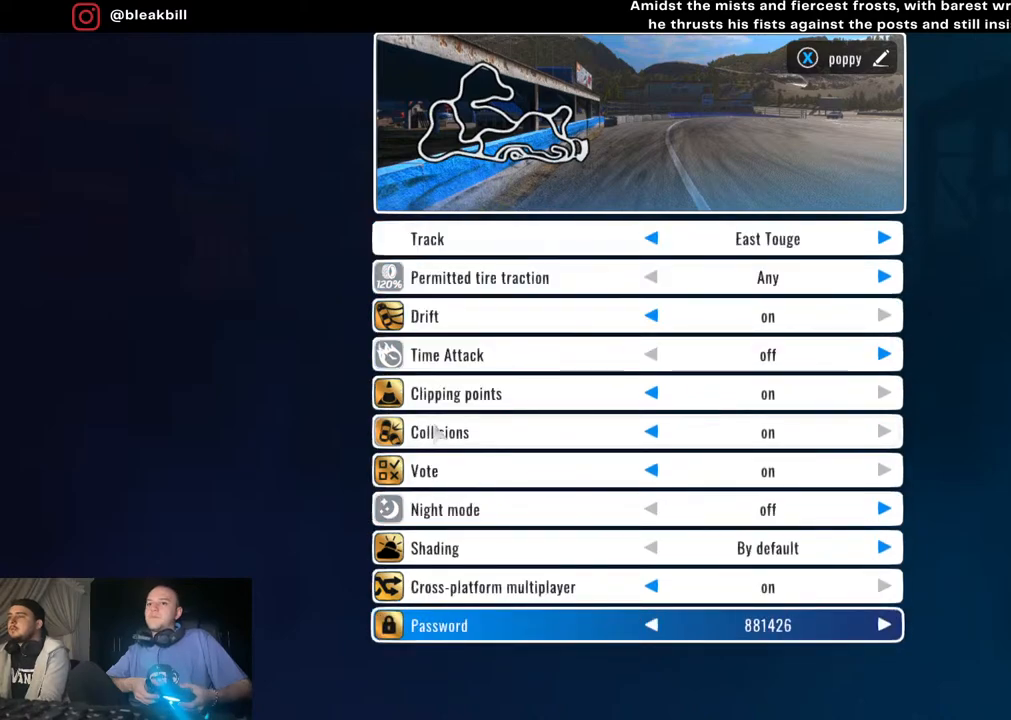
{"buttons": [], "left_stick": "center", "right_stick": "center", "events": []}
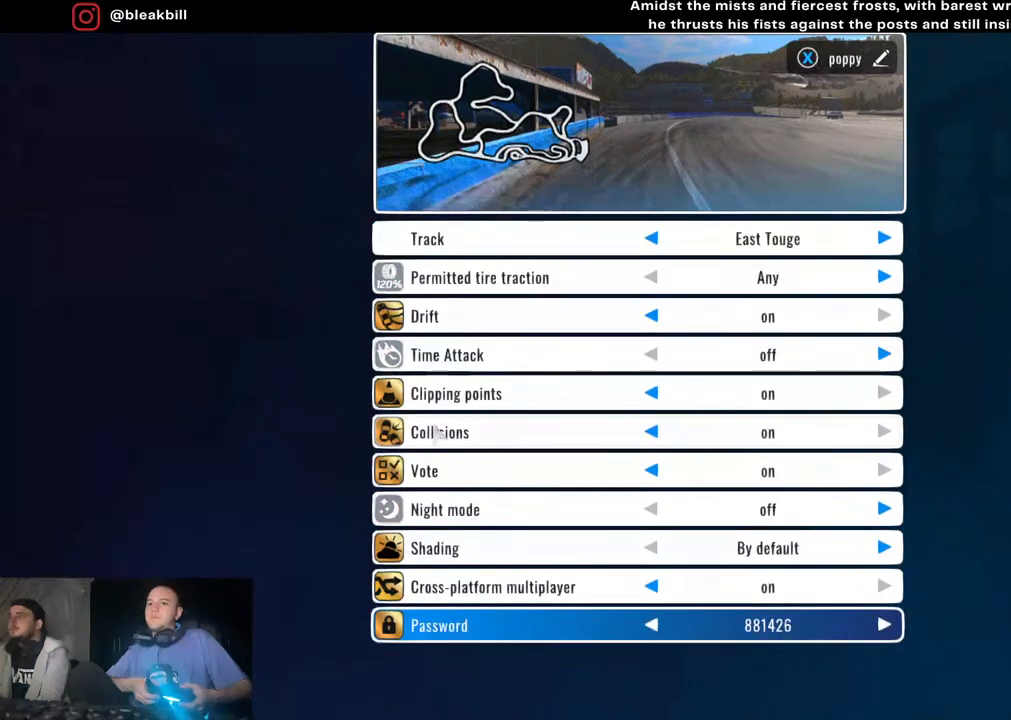
{"buttons": [], "left_stick": "center", "right_stick": "center", "events": []}
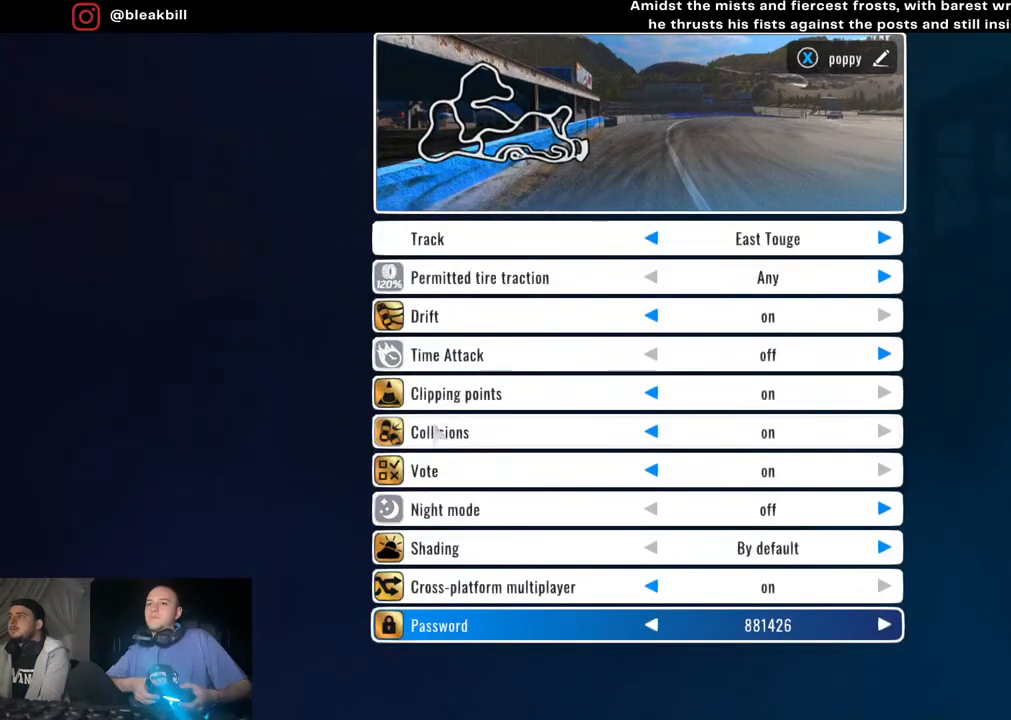
{"buttons": [], "left_stick": "center", "right_stick": "center", "events": [[250, "CROSS", "down"], [367, "CROSS", "up"]]}